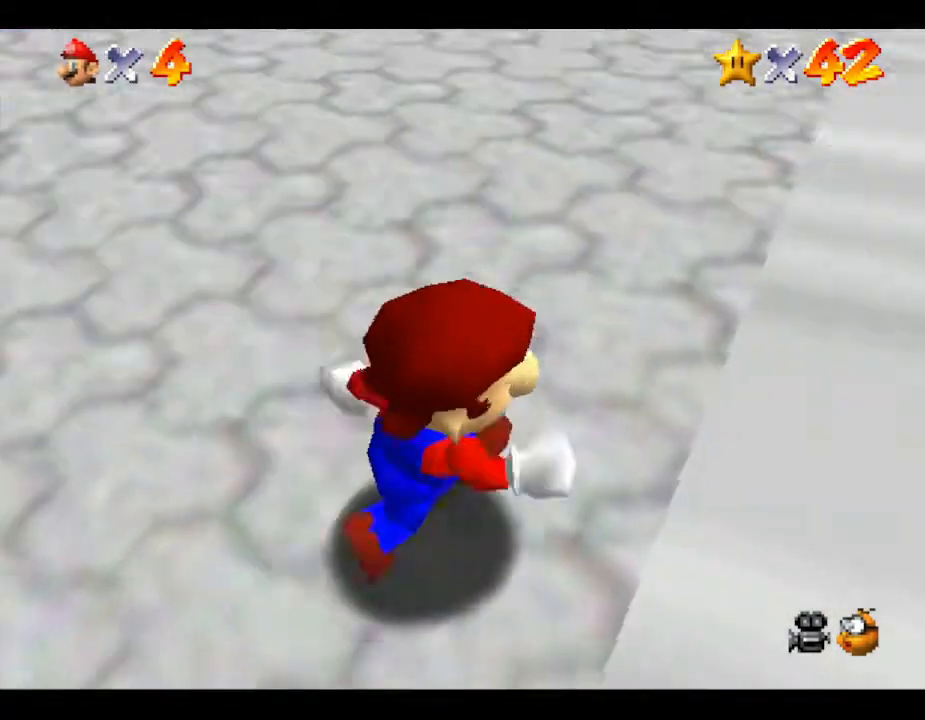
Gameplay with a controller (Nintendo layout); each line is a JSON object with the inputs held at the frame after it. "events" lists button and stick changes between this image and that frame as [ms after this image, input, new state], when the widget could be followed in between. Not read: L3 R3.
{"buttons": [], "left_stick": "up-left", "events": [[217, "left_stick", "right"], [350, "left_stick", "up"], [450, "left_stick", "up-left"]]}
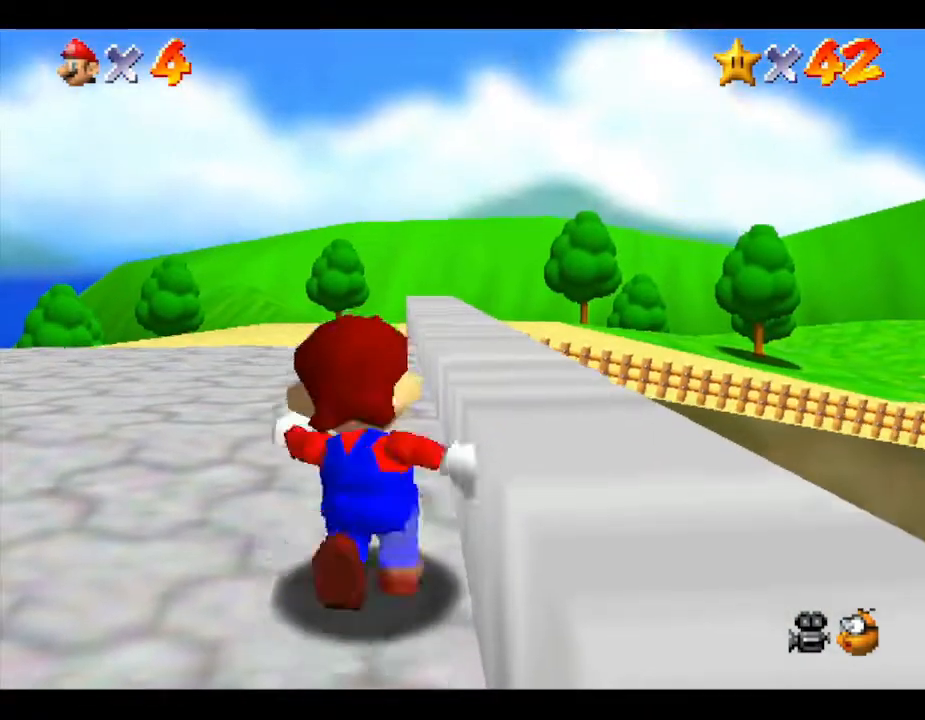
{"buttons": [], "left_stick": "down-left", "events": [[17, "left_stick", "left"], [167, "left_stick", "down-left"]]}
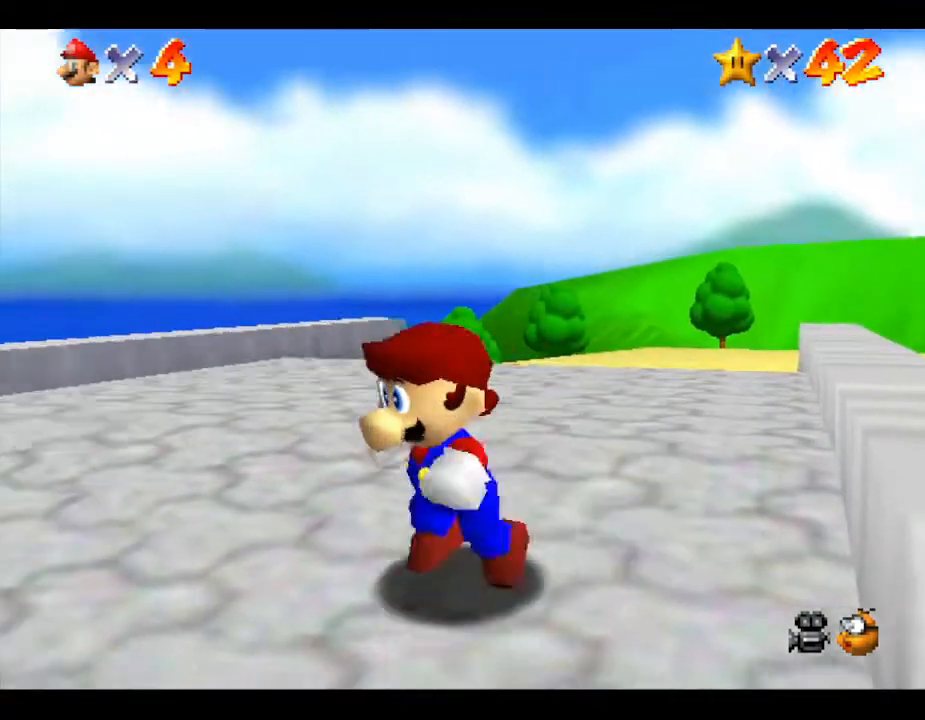
{"buttons": [], "left_stick": "left", "events": [[67, "left_stick", "left"]]}
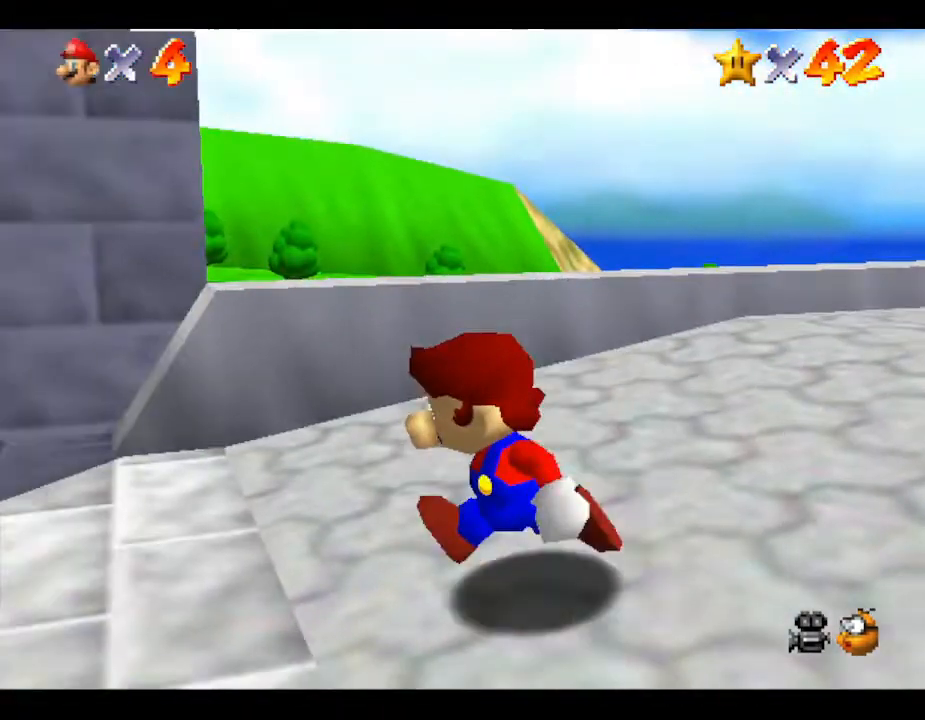
{"buttons": [], "left_stick": "left", "events": []}
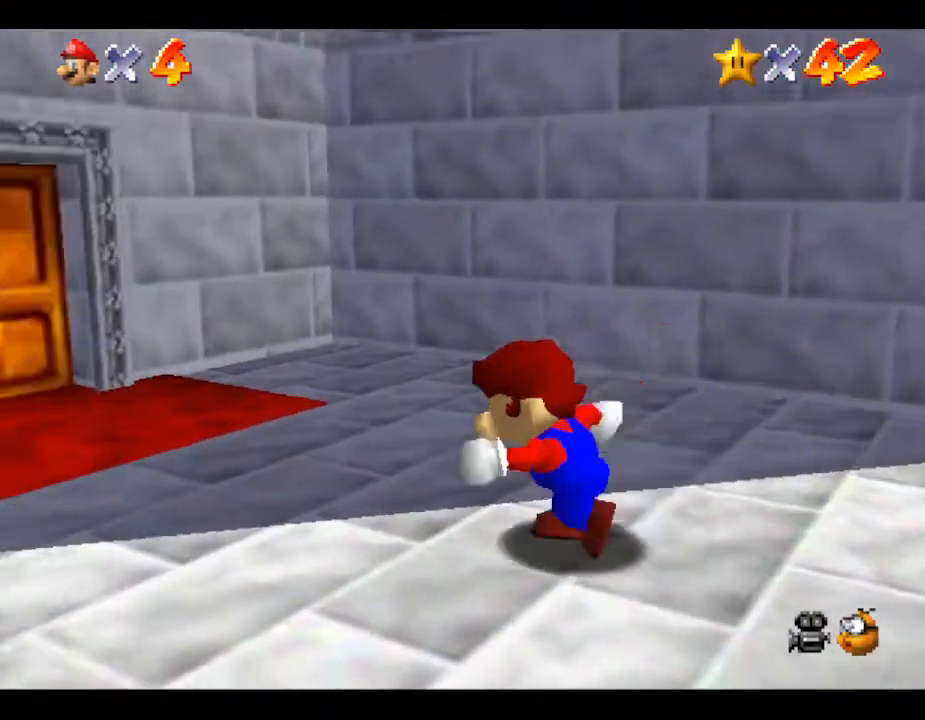
{"buttons": [], "left_stick": "up", "events": [[150, "left_stick", "up-left"], [333, "left_stick", "up"]]}
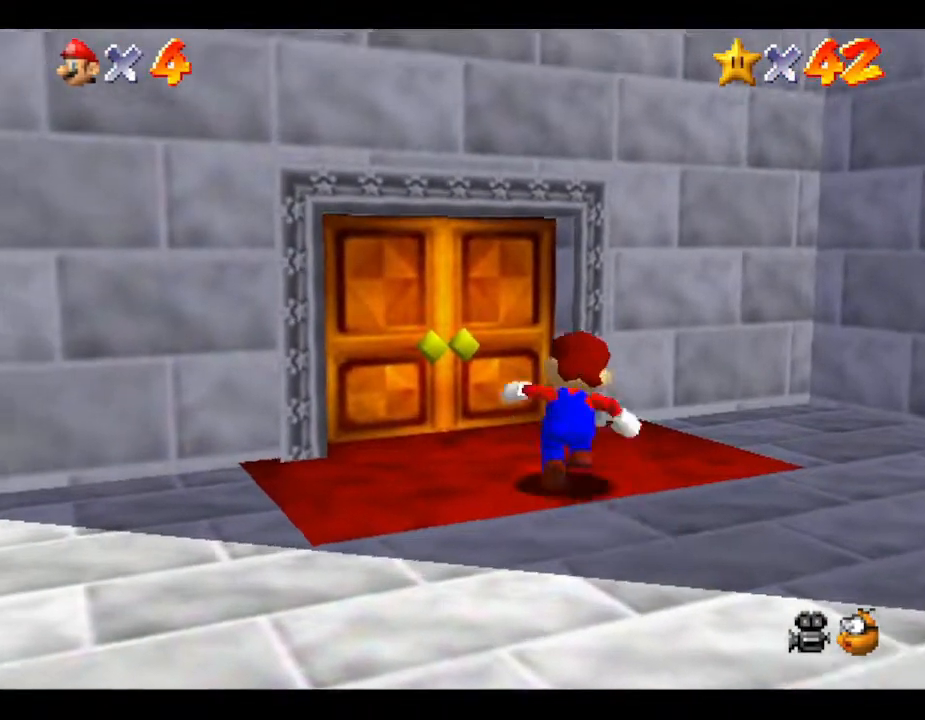
{"buttons": [], "left_stick": "up-left", "events": [[133, "left_stick", "up-left"]]}
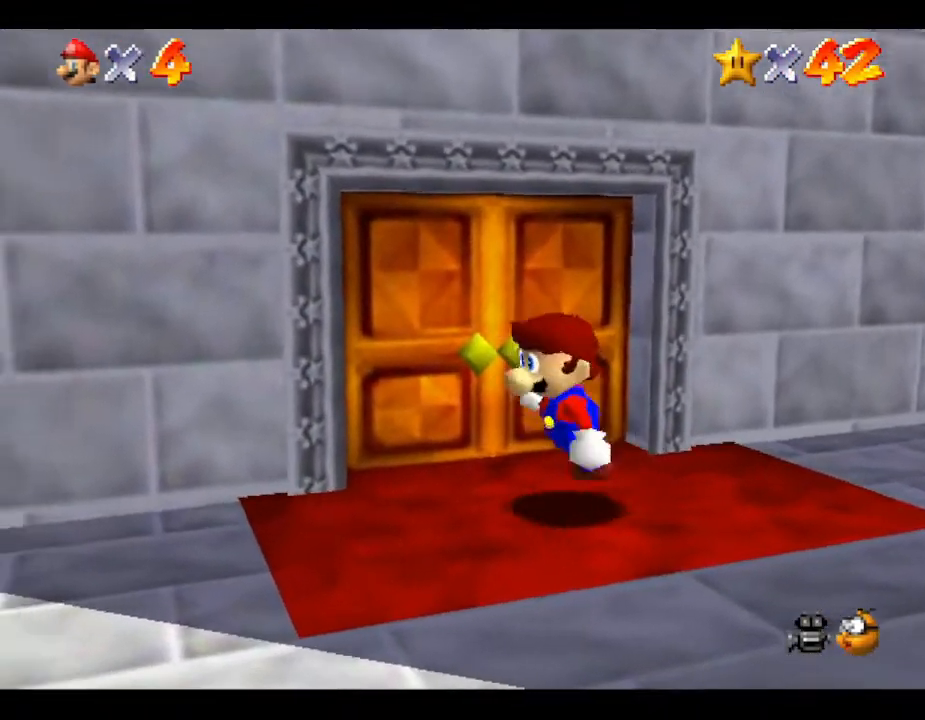
{"buttons": [], "left_stick": "up", "events": [[450, "left_stick", "up"]]}
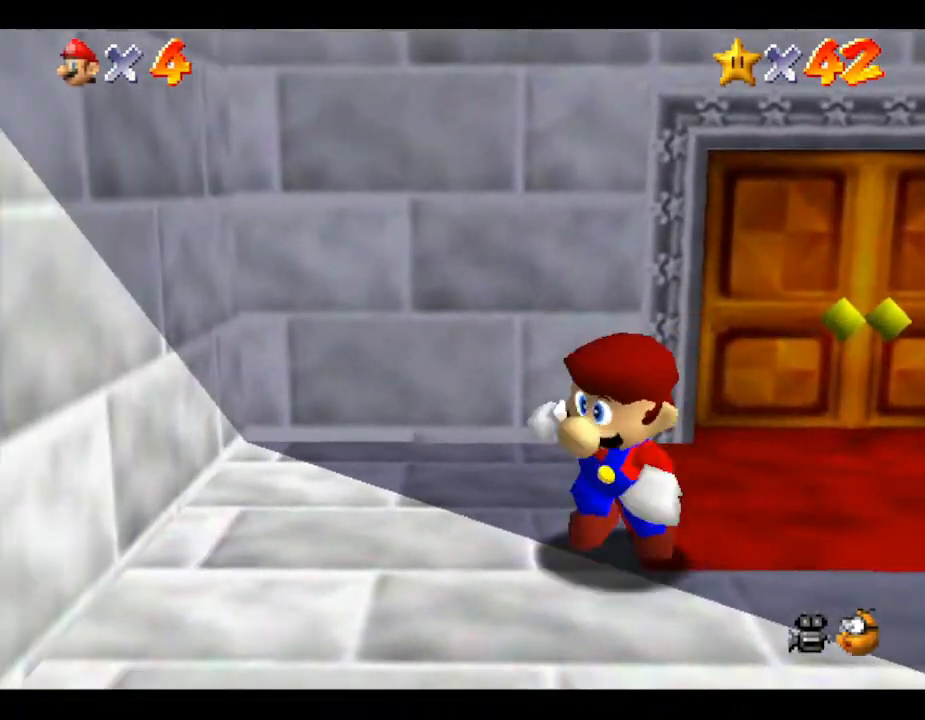
{"buttons": [], "left_stick": "up", "events": [[150, "left_stick", "right"], [333, "left_stick", "up-right"], [433, "left_stick", "up"]]}
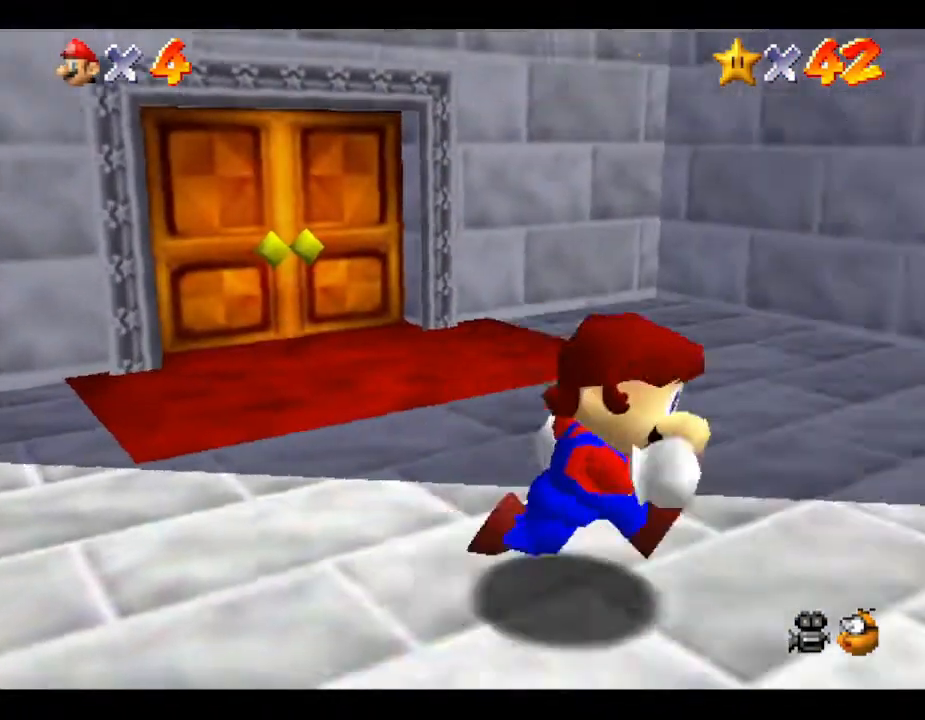
{"buttons": [], "left_stick": "up-left", "events": [[17, "left_stick", "up-left"], [83, "left_stick", "down-left"], [150, "left_stick", "down-right"], [217, "left_stick", "center"], [283, "left_stick", "up"], [333, "left_stick", "up-left"]]}
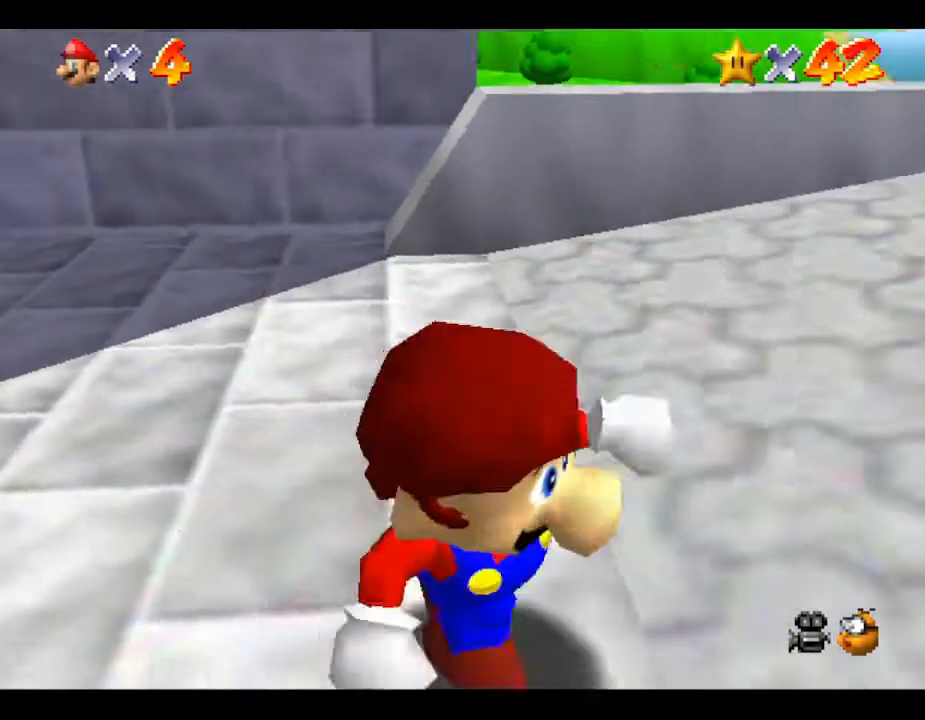
{"buttons": [], "left_stick": "down", "events": [[100, "left_stick", "left"], [200, "left_stick", "down-left"], [317, "left_stick", "down"]]}
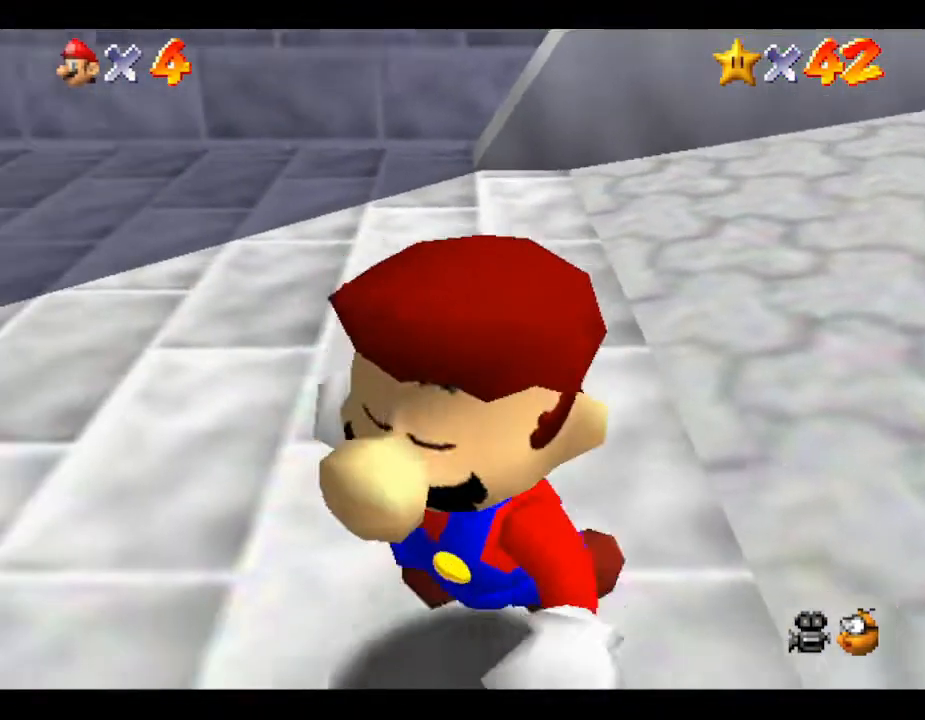
{"buttons": [], "left_stick": "up", "events": [[133, "left_stick", "down-right"], [300, "left_stick", "up-right"], [350, "left_stick", "up"]]}
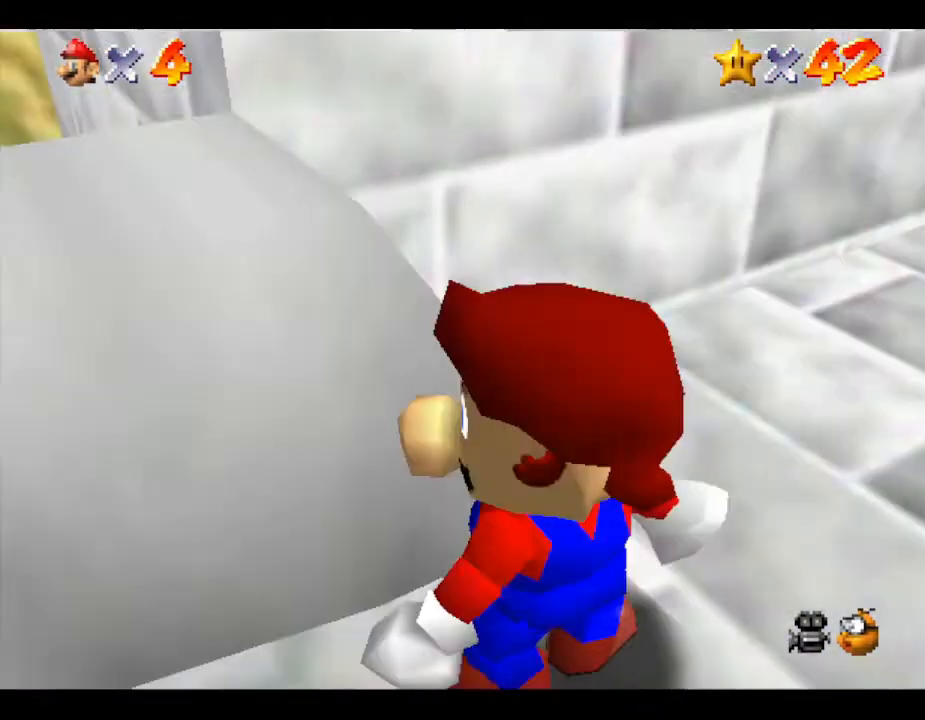
{"buttons": [], "left_stick": "down-right", "events": [[117, "left_stick", "up-right"], [250, "left_stick", "right"], [367, "left_stick", "down-right"]]}
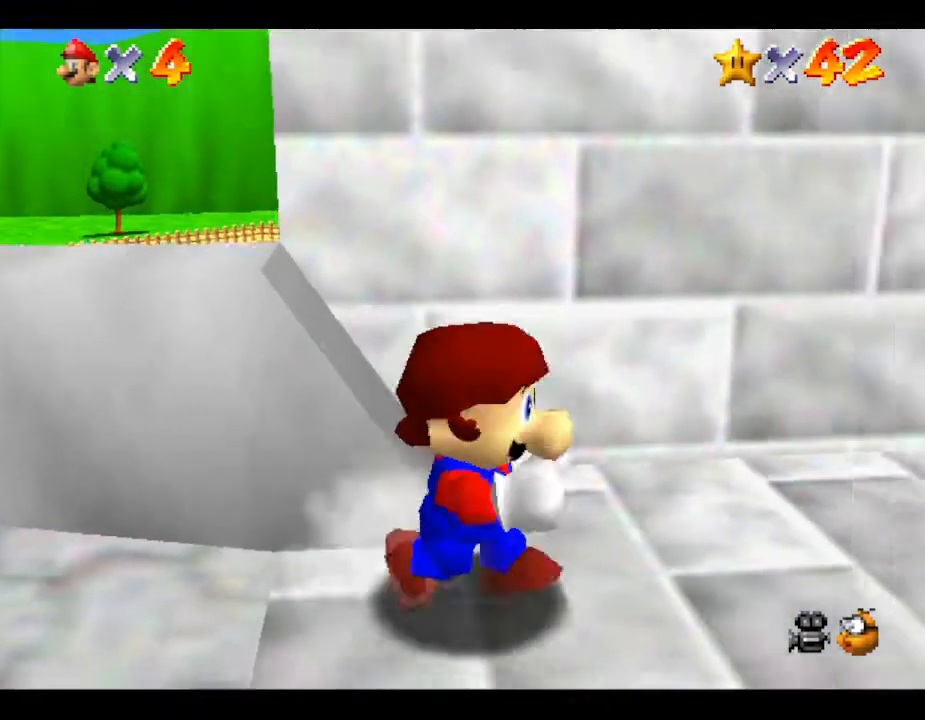
{"buttons": [], "left_stick": "right", "events": [[50, "left_stick", "right"]]}
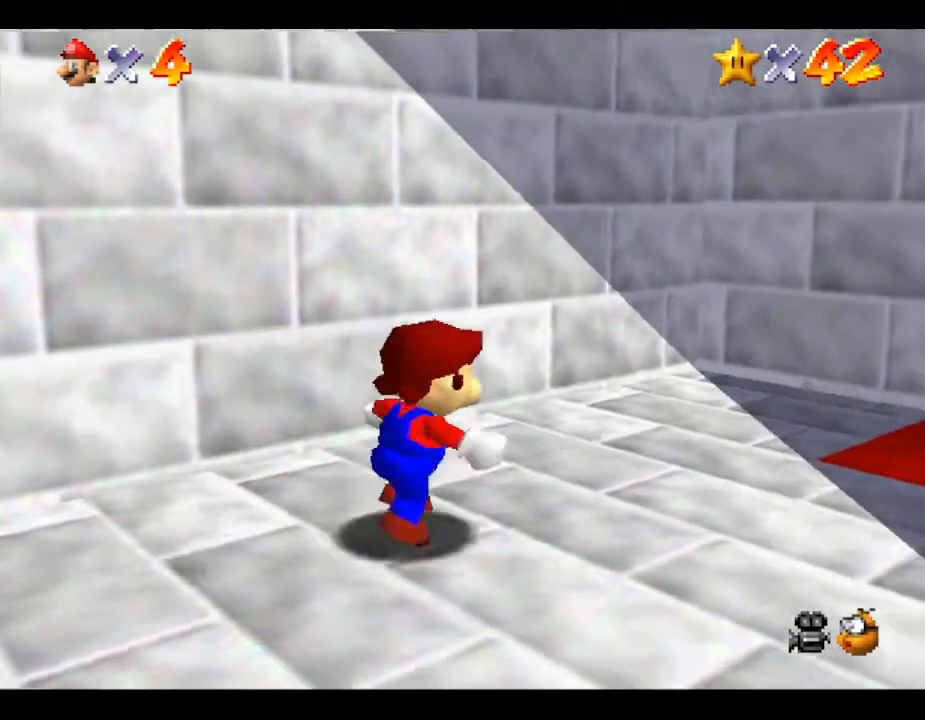
{"buttons": [], "left_stick": "up-right", "events": [[350, "left_stick", "up-right"]]}
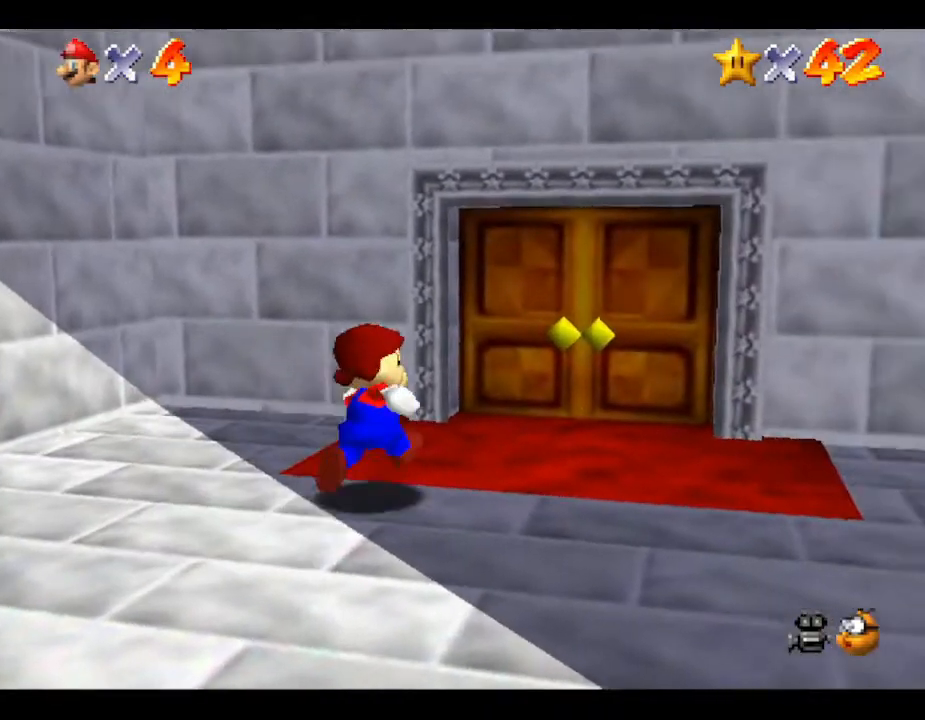
{"buttons": [], "left_stick": "up", "events": [[483, "left_stick", "up"]]}
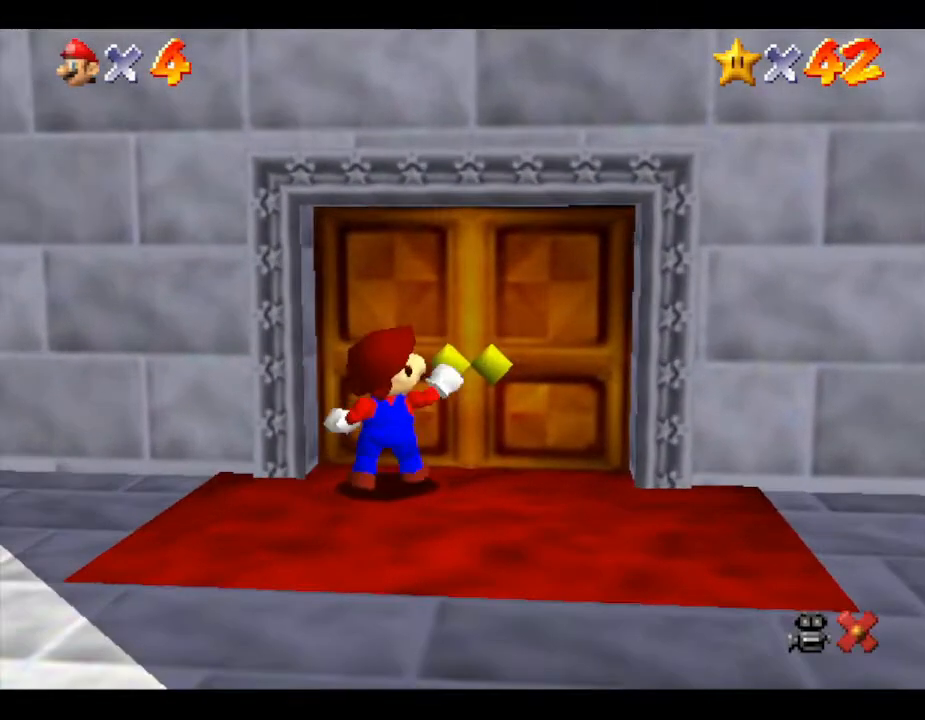
{"buttons": [], "left_stick": "up", "events": []}
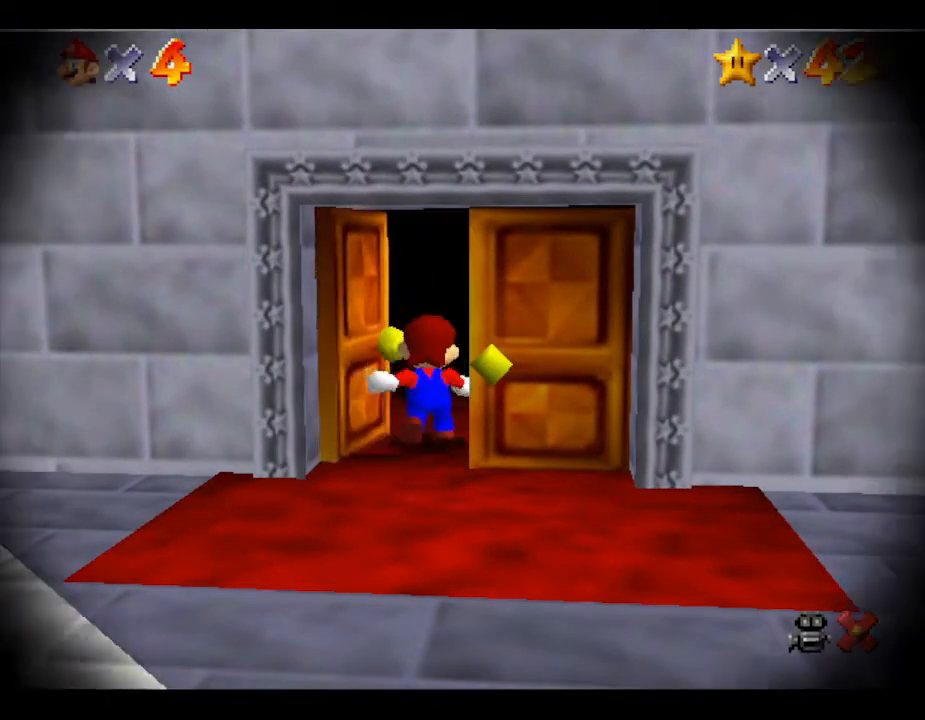
{"buttons": [], "left_stick": "center", "events": [[400, "left_stick", "center"]]}
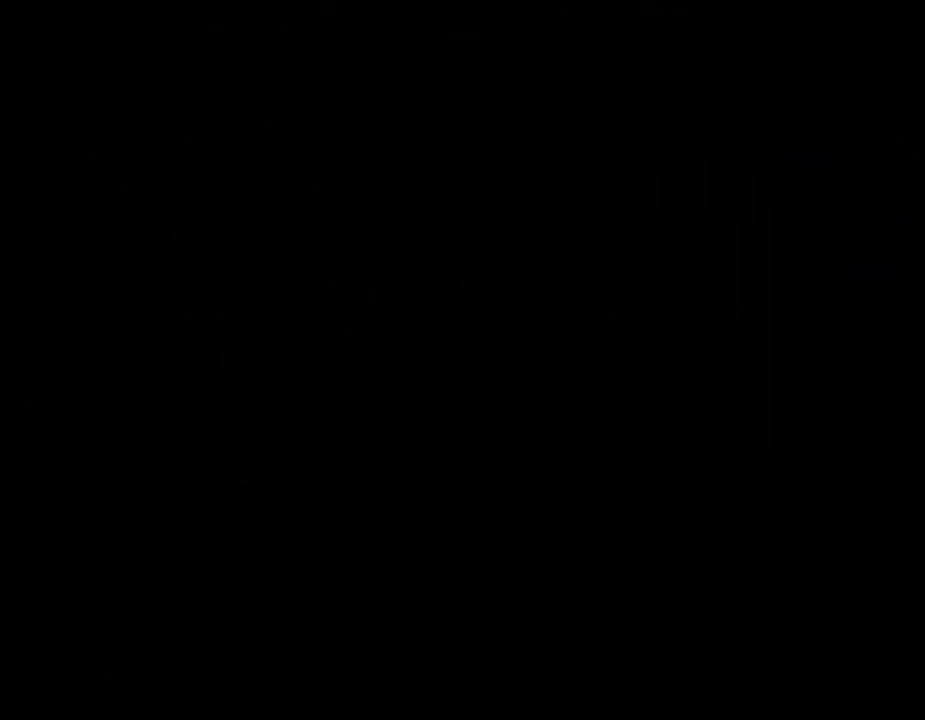
{"buttons": [], "left_stick": "center", "events": []}
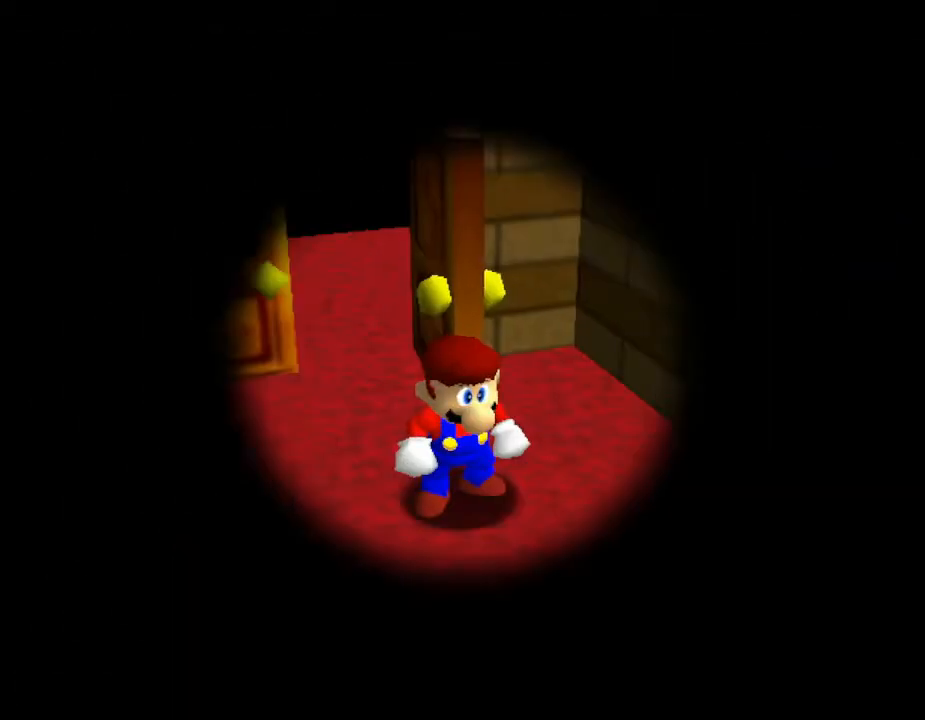
{"buttons": [], "left_stick": "center", "events": []}
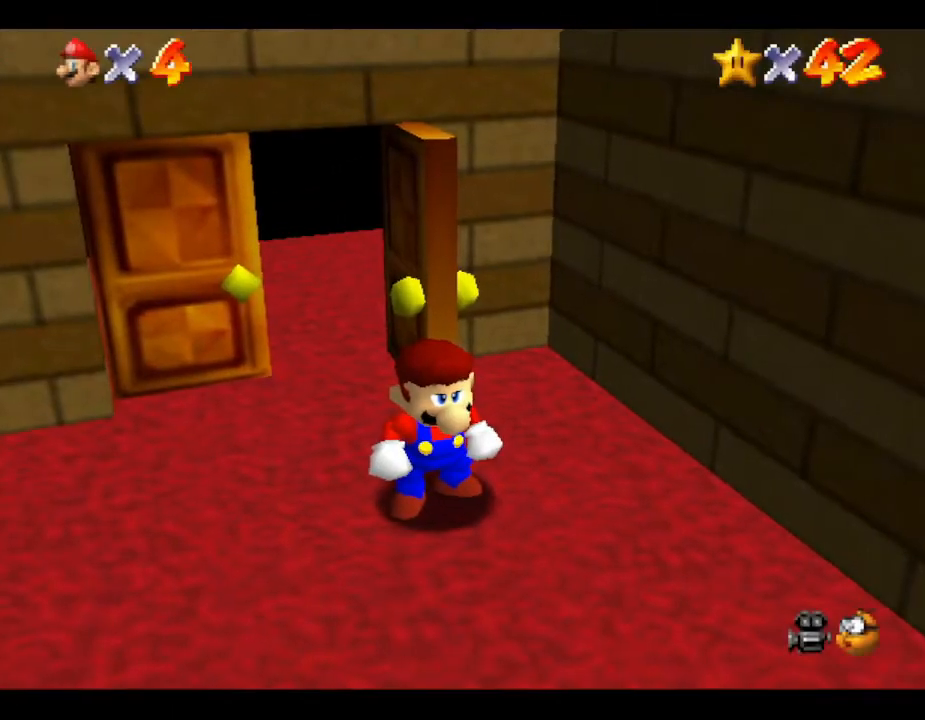
{"buttons": [], "left_stick": "down-right", "events": [[17, "left_stick", "down-right"]]}
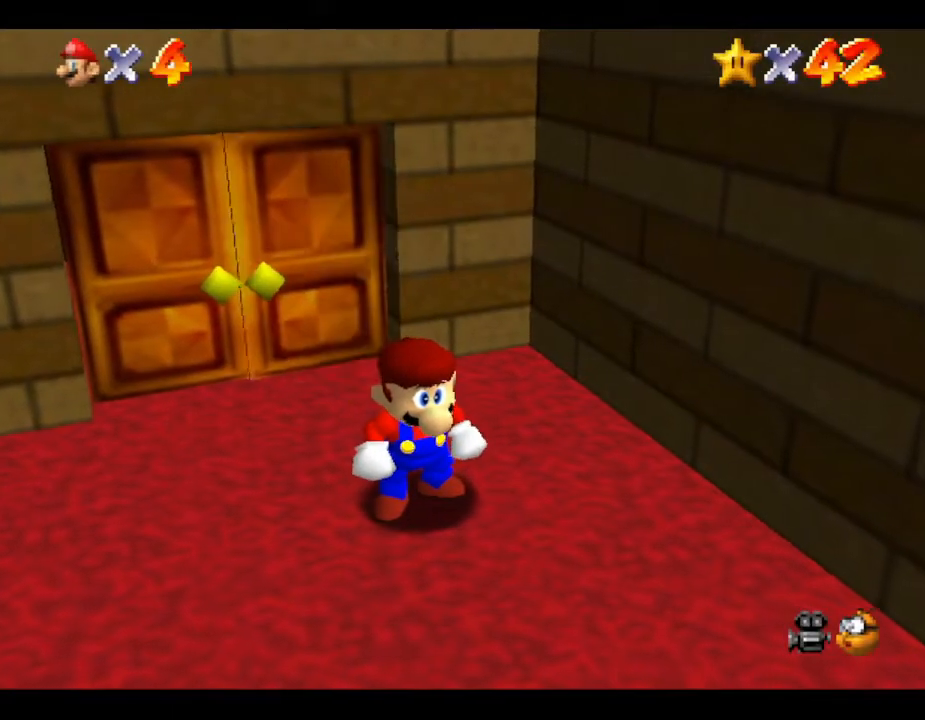
{"buttons": [], "left_stick": "down-right", "events": []}
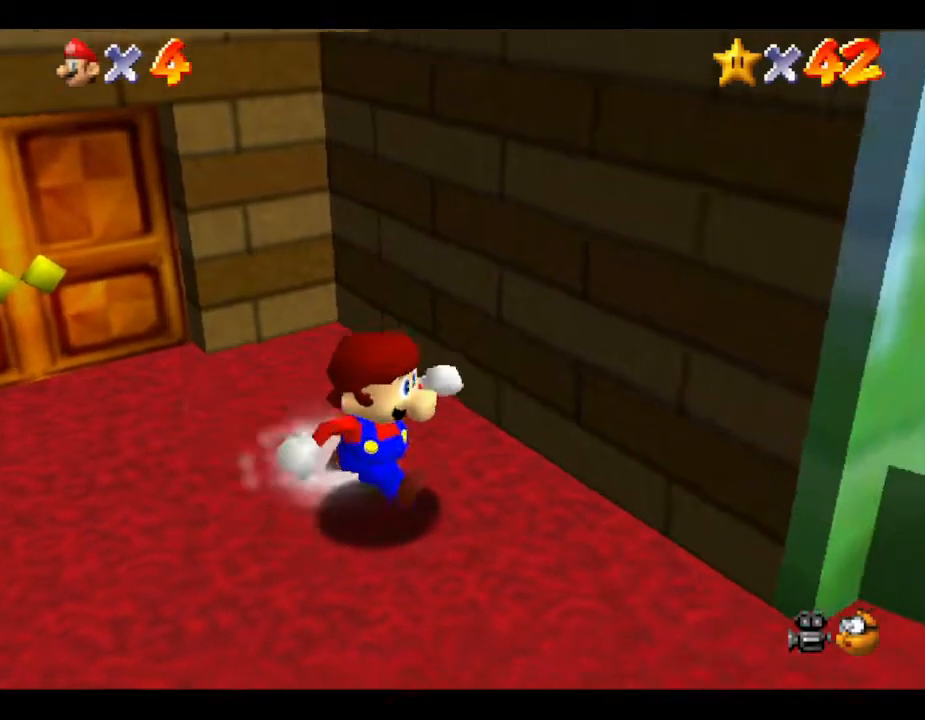
{"buttons": [], "left_stick": "right", "events": [[467, "left_stick", "right"]]}
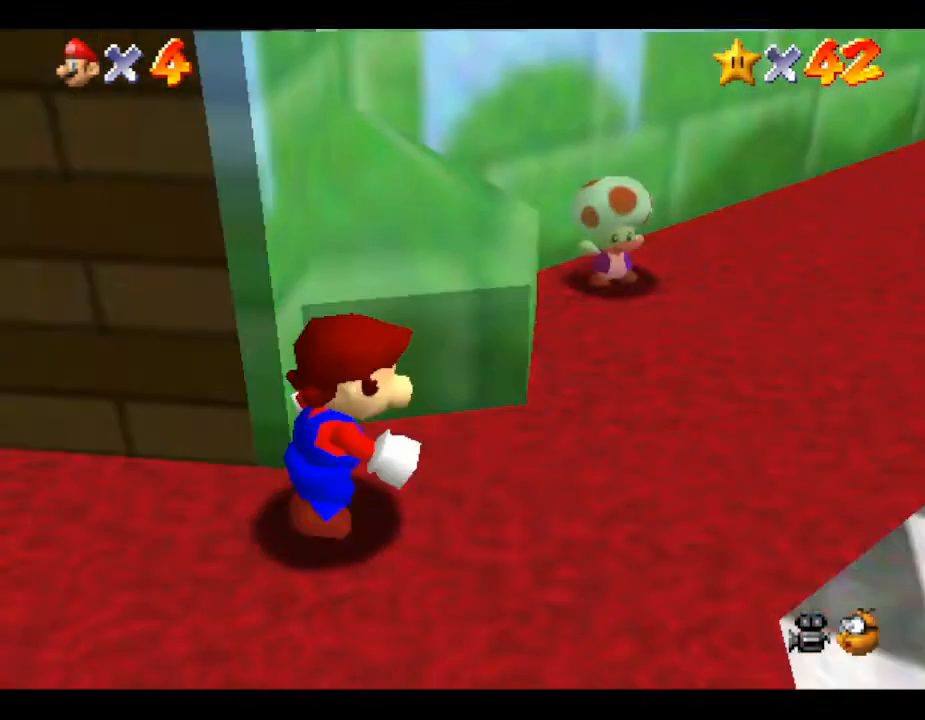
{"buttons": ["B"], "left_stick": "up-right", "events": [[183, "left_stick", "up-right"], [367, "B", "down"]]}
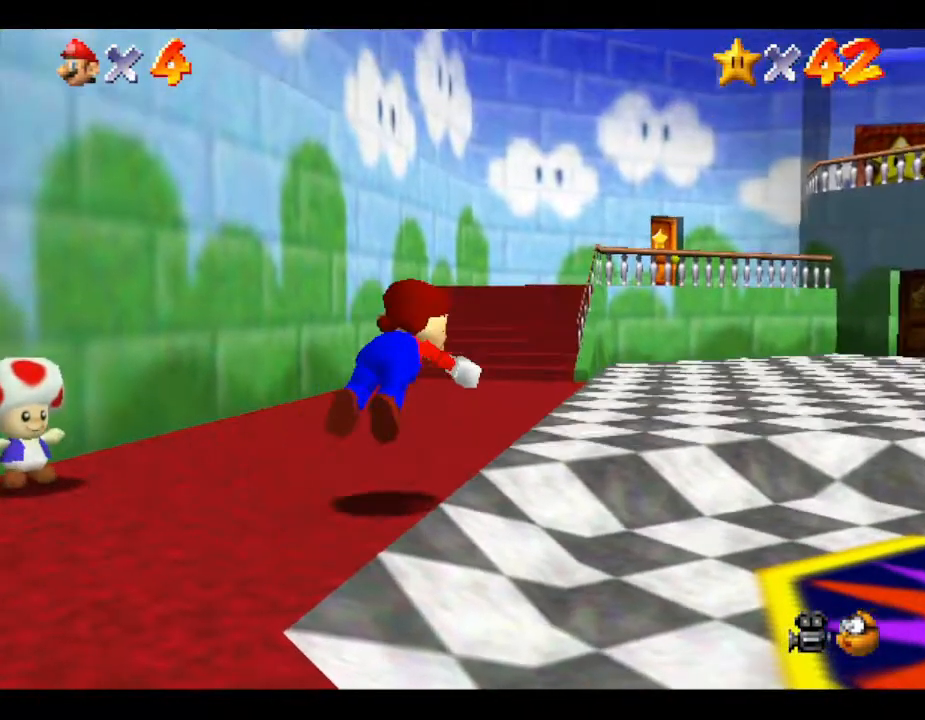
{"buttons": [], "left_stick": "up-right", "events": [[33, "B", "up"], [167, "B", "down"], [283, "B", "up"], [350, "B", "down"], [483, "B", "up"]]}
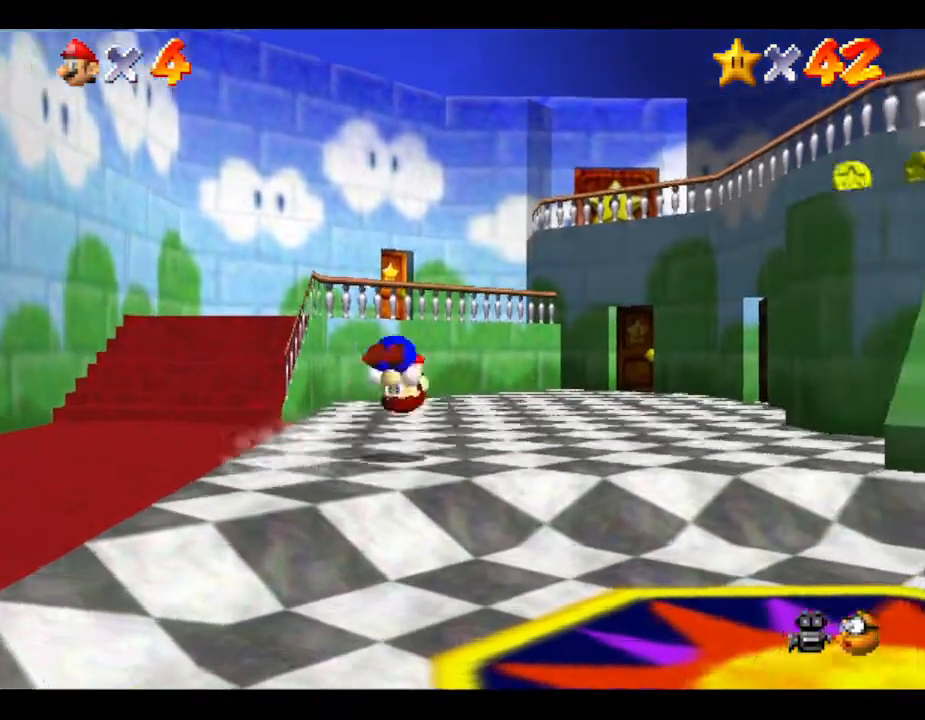
{"buttons": [], "left_stick": "up-right", "events": [[17, "B", "down"], [167, "B", "up"]]}
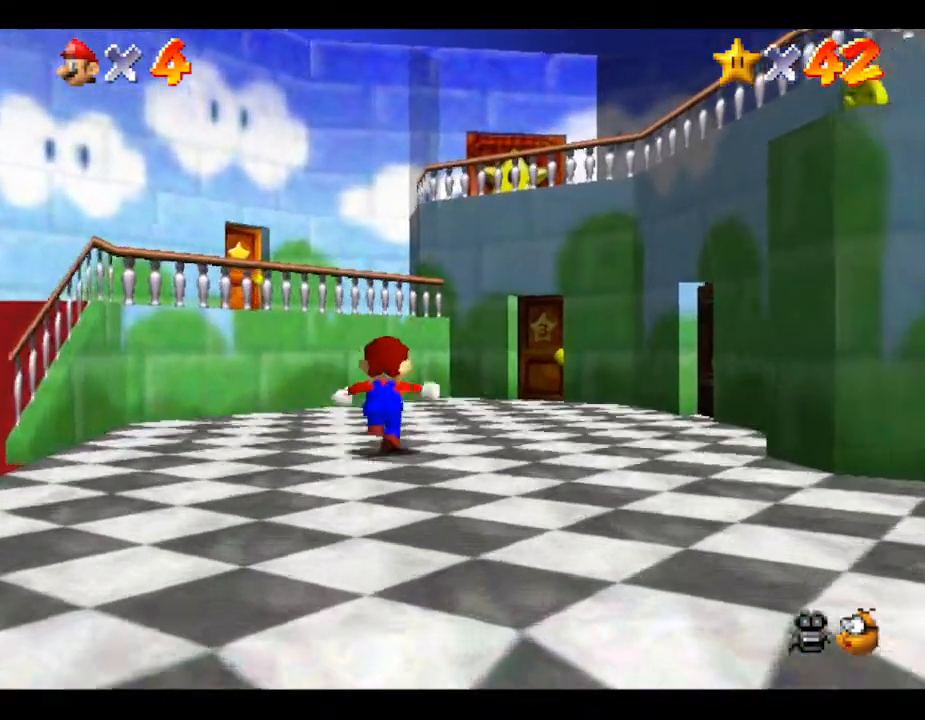
{"buttons": [], "left_stick": "up-right", "events": []}
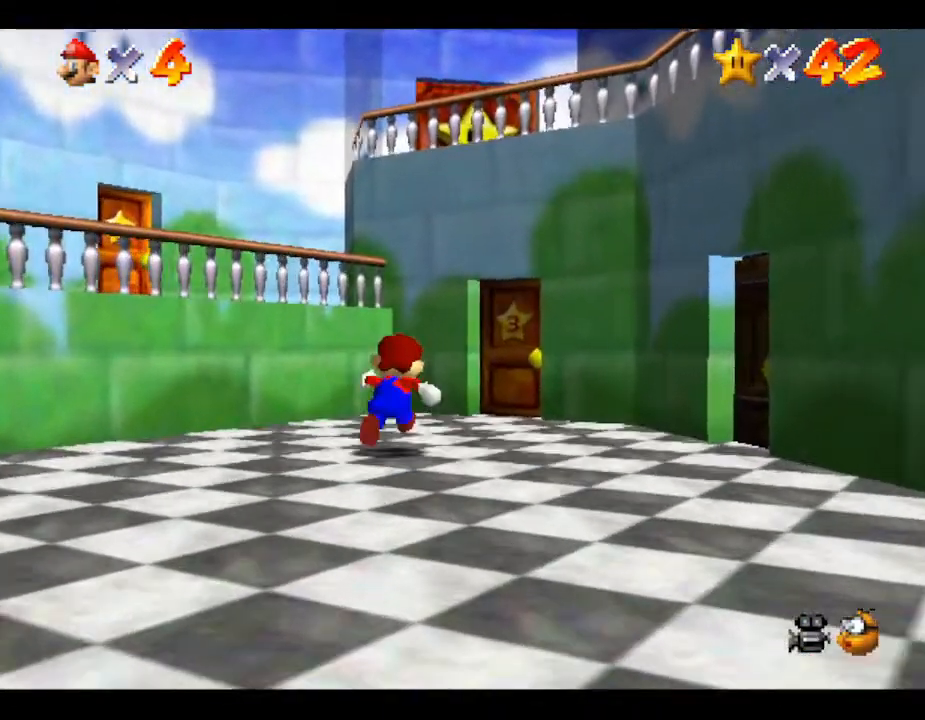
{"buttons": [], "left_stick": "up", "events": [[367, "left_stick", "up"]]}